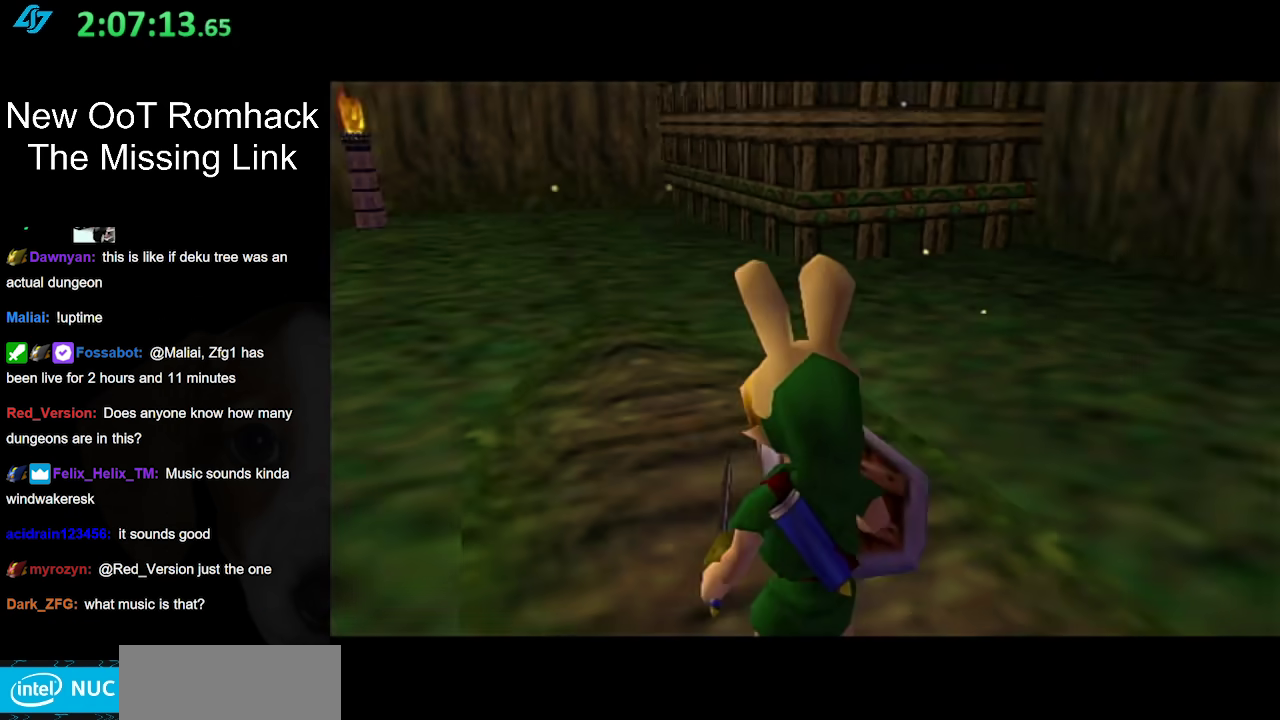
Gameplay with a controller (Nintendo layout); each line is a JSON object with the inputs held at the frame after it. "events" lists button and stick changes between this image and that frame as [ms after this image, input, new state], when the widget could be followed in between. Not read: L3 R3.
{"buttons": [], "left_stick": "up", "right_stick": "center", "events": []}
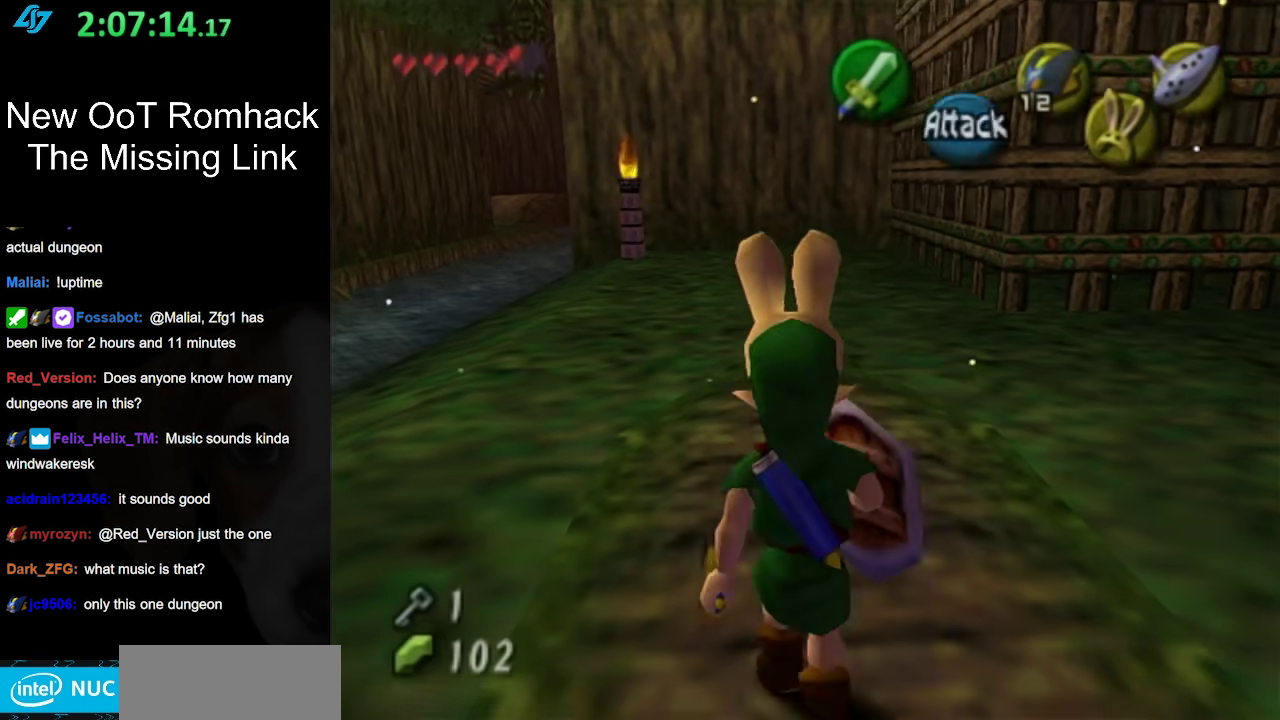
{"buttons": [], "left_stick": "up-left", "right_stick": "center", "events": [[117, "left_stick", "up-left"], [167, "A", "down"], [367, "A", "up"]]}
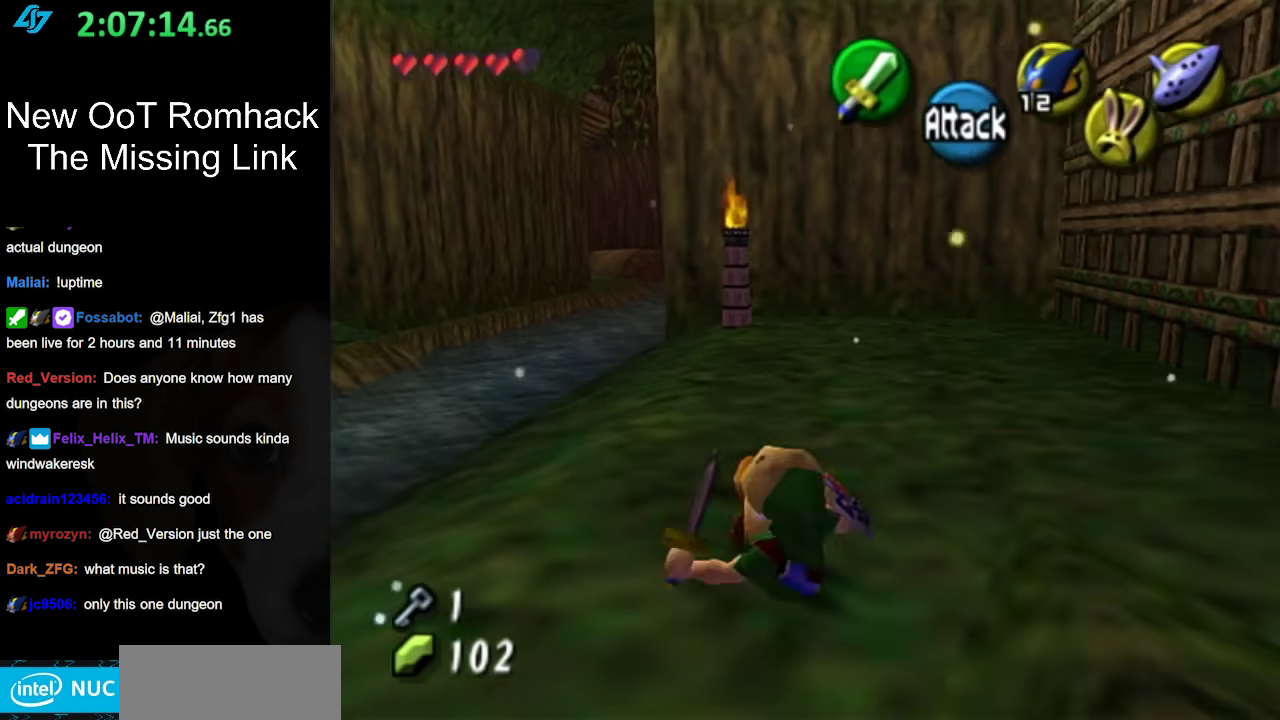
{"buttons": ["A"], "left_stick": "up-left", "right_stick": "center", "events": [[333, "A", "down"]]}
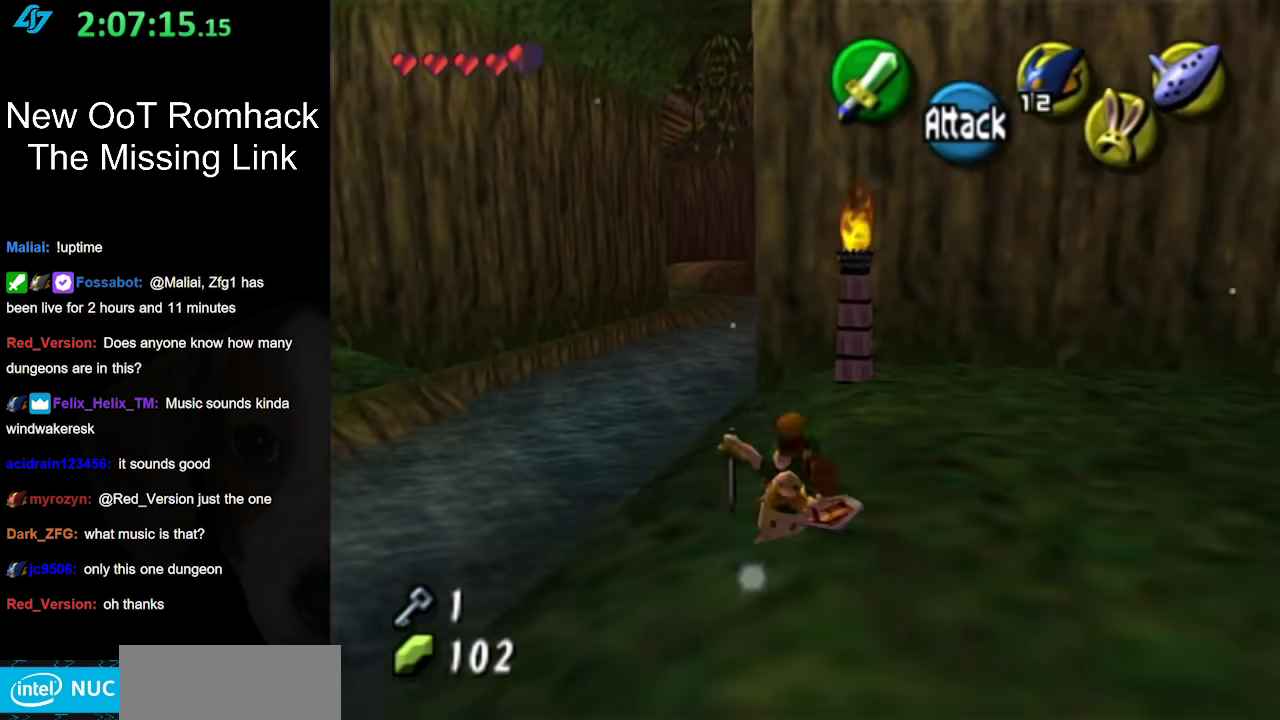
{"buttons": [], "left_stick": "center", "right_stick": "center", "events": [[17, "A", "up"], [300, "left_stick", "up"], [417, "left_stick", "center"]]}
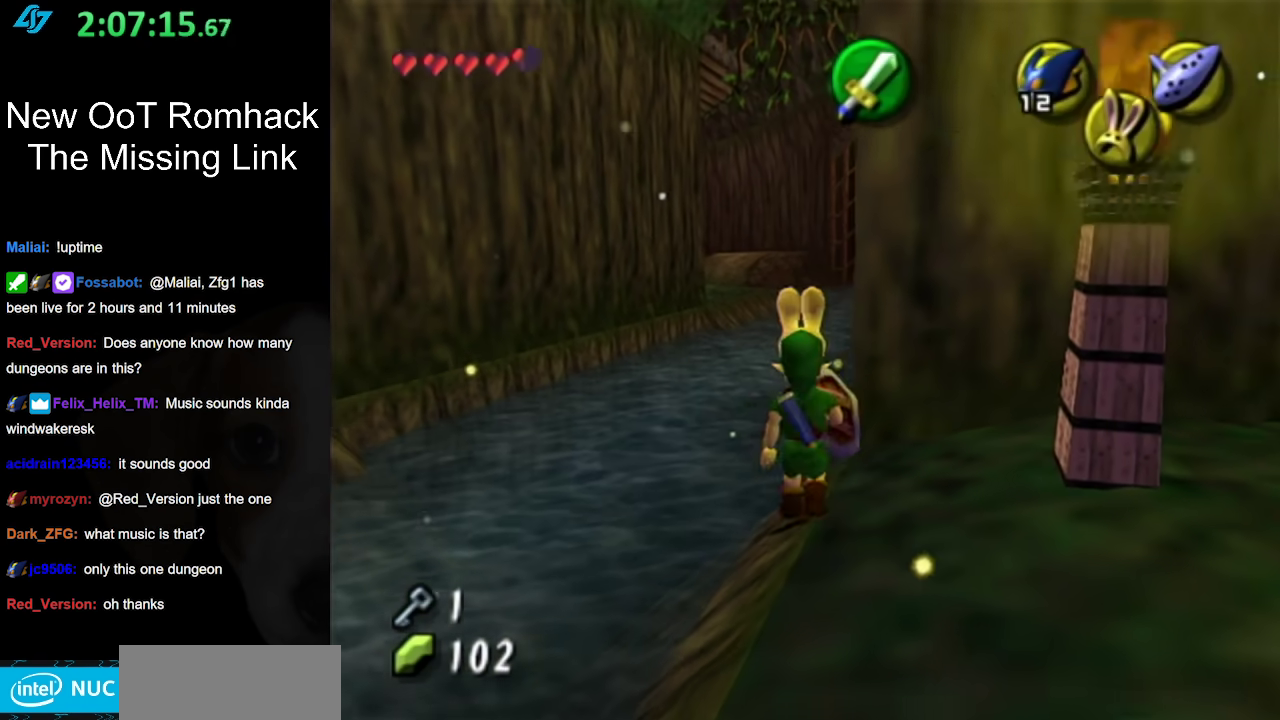
{"buttons": ["A"], "left_stick": "left", "right_stick": "center", "events": [[83, "left_stick", "down"], [150, "left_stick", "down-left"], [300, "left_stick", "left"], [433, "A", "down"]]}
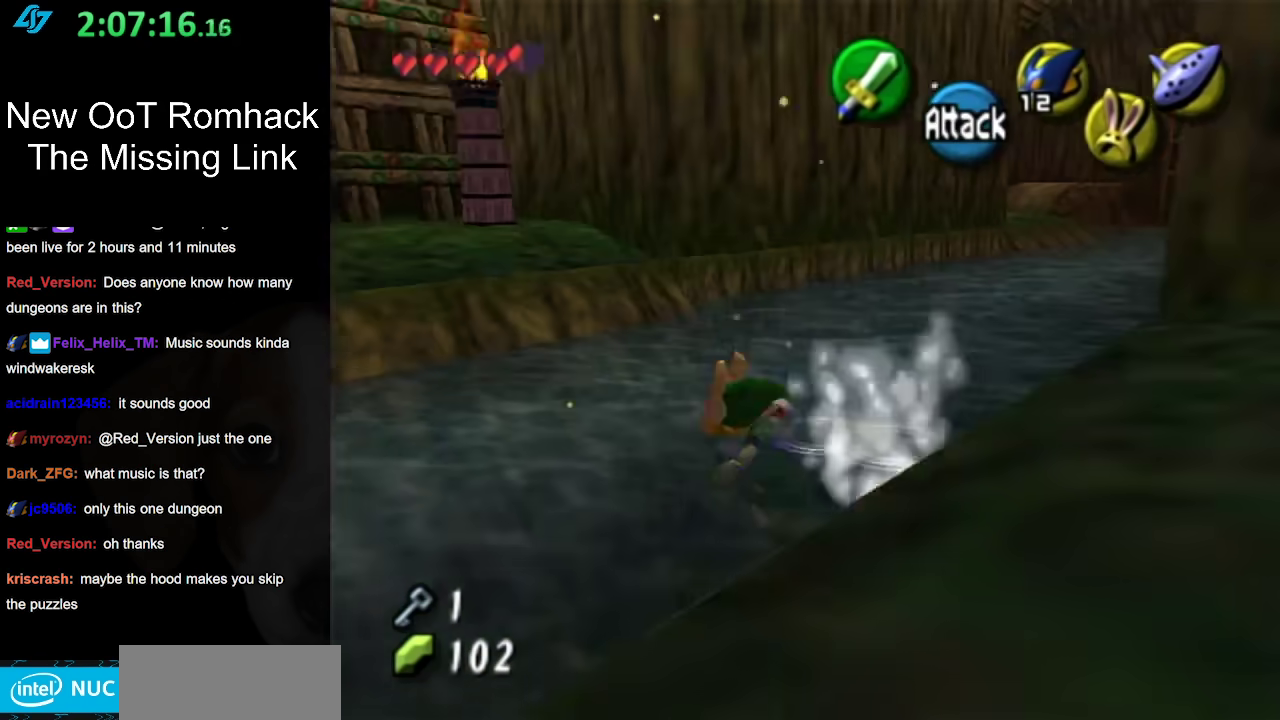
{"buttons": [], "left_stick": "up", "right_stick": "center", "events": [[117, "A", "up"], [267, "left_stick", "up-left"], [417, "left_stick", "up"]]}
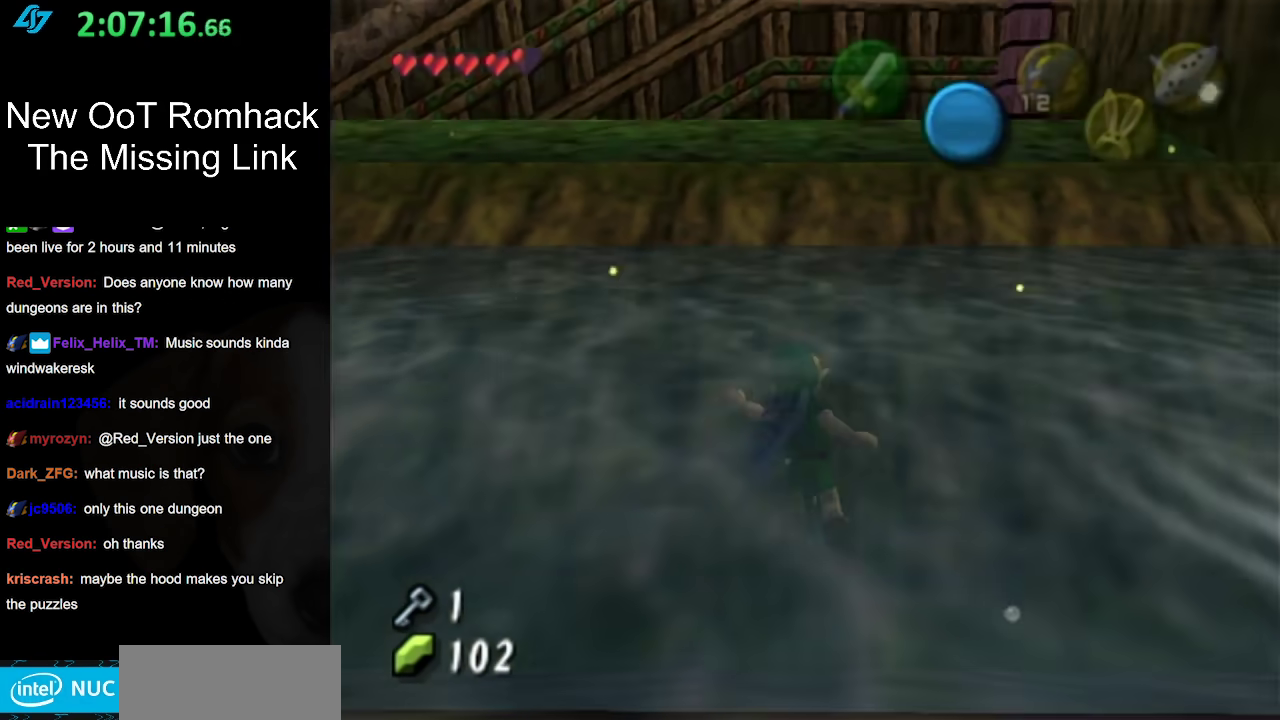
{"buttons": [], "left_stick": "up", "right_stick": "center", "events": [[117, "A", "down"], [233, "A", "up"], [333, "A", "down"], [467, "A", "up"]]}
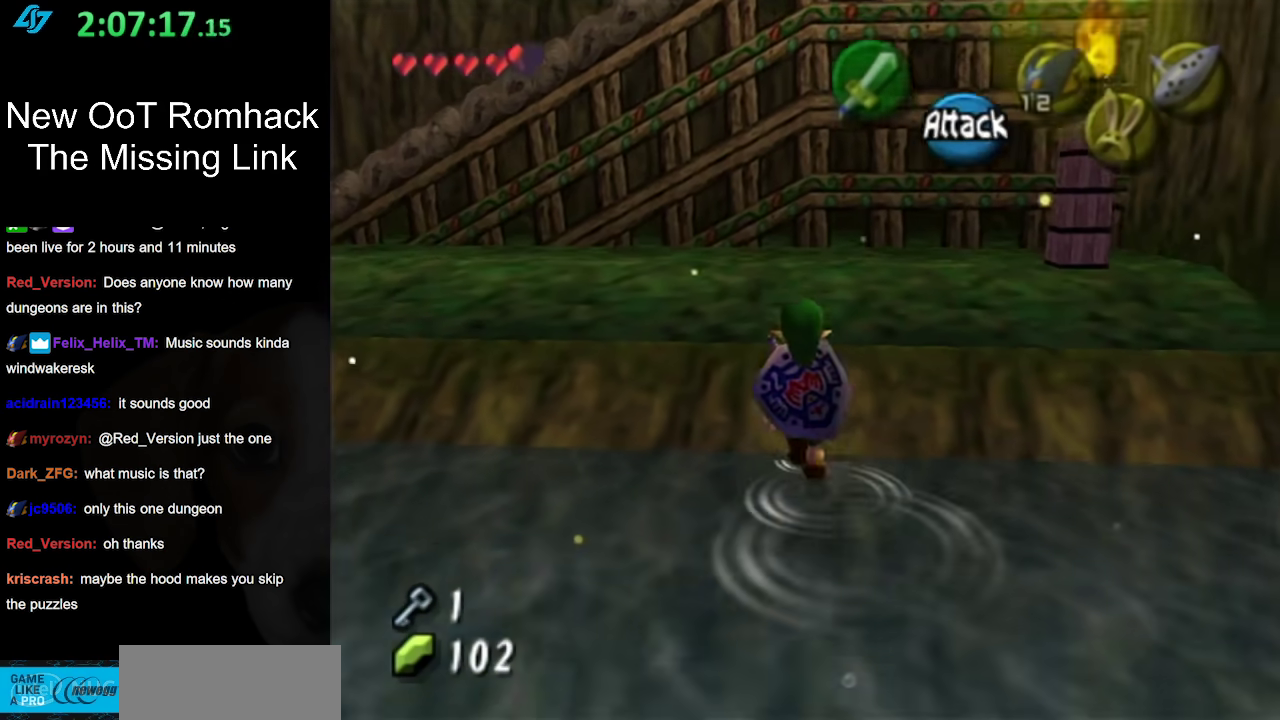
{"buttons": [], "left_stick": "up-left", "right_stick": "center", "events": [[17, "A", "down"], [50, "left_stick", "up-left"], [167, "A", "up"]]}
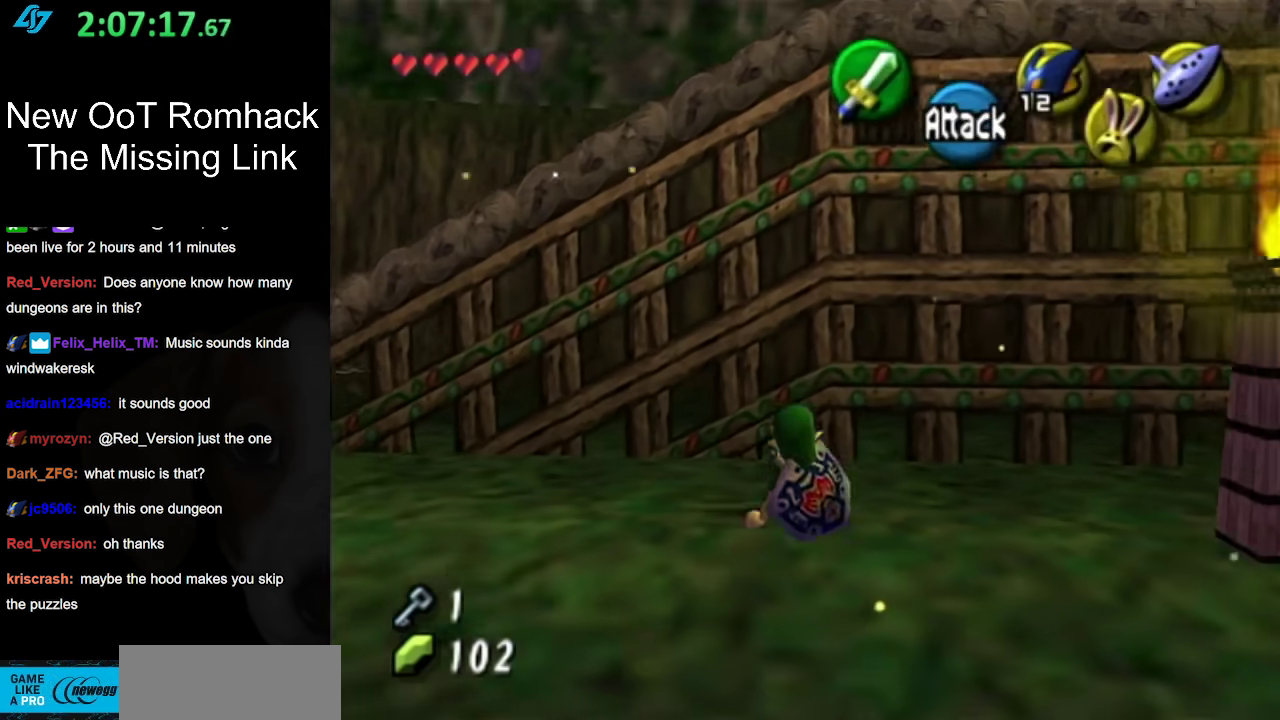
{"buttons": ["L1"], "left_stick": "up", "right_stick": "center", "events": [[150, "left_stick", "left"], [267, "A", "down"], [333, "left_stick", "up-left"], [400, "L1", "down"], [417, "left_stick", "up"], [450, "A", "up"]]}
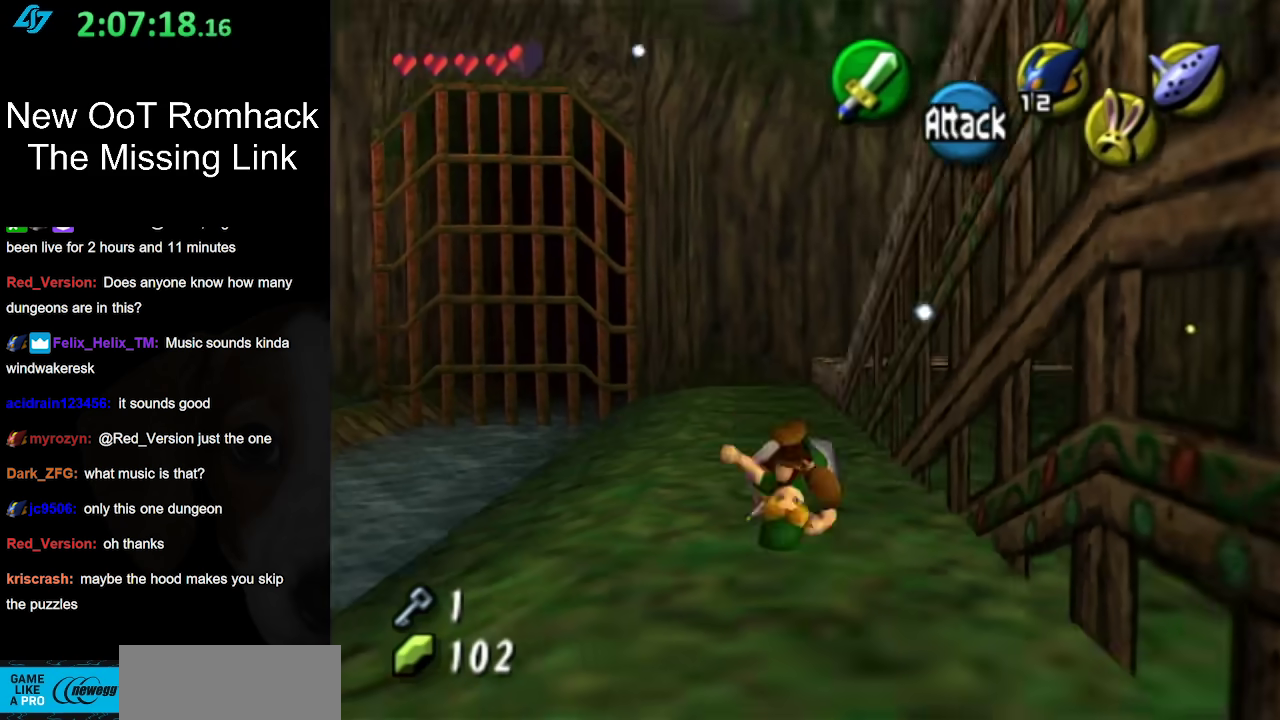
{"buttons": [], "left_stick": "up", "right_stick": "center", "events": [[150, "L1", "up"]]}
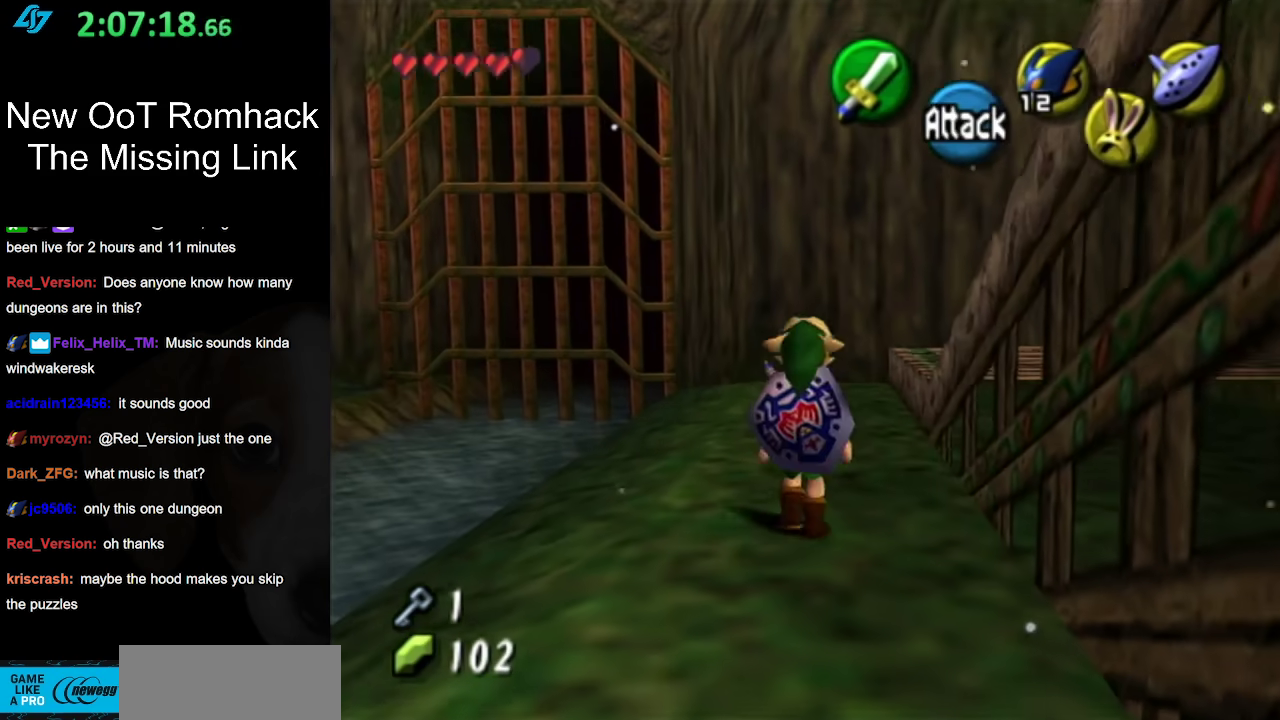
{"buttons": [], "left_stick": "up-right", "right_stick": "center", "events": [[333, "left_stick", "up-right"]]}
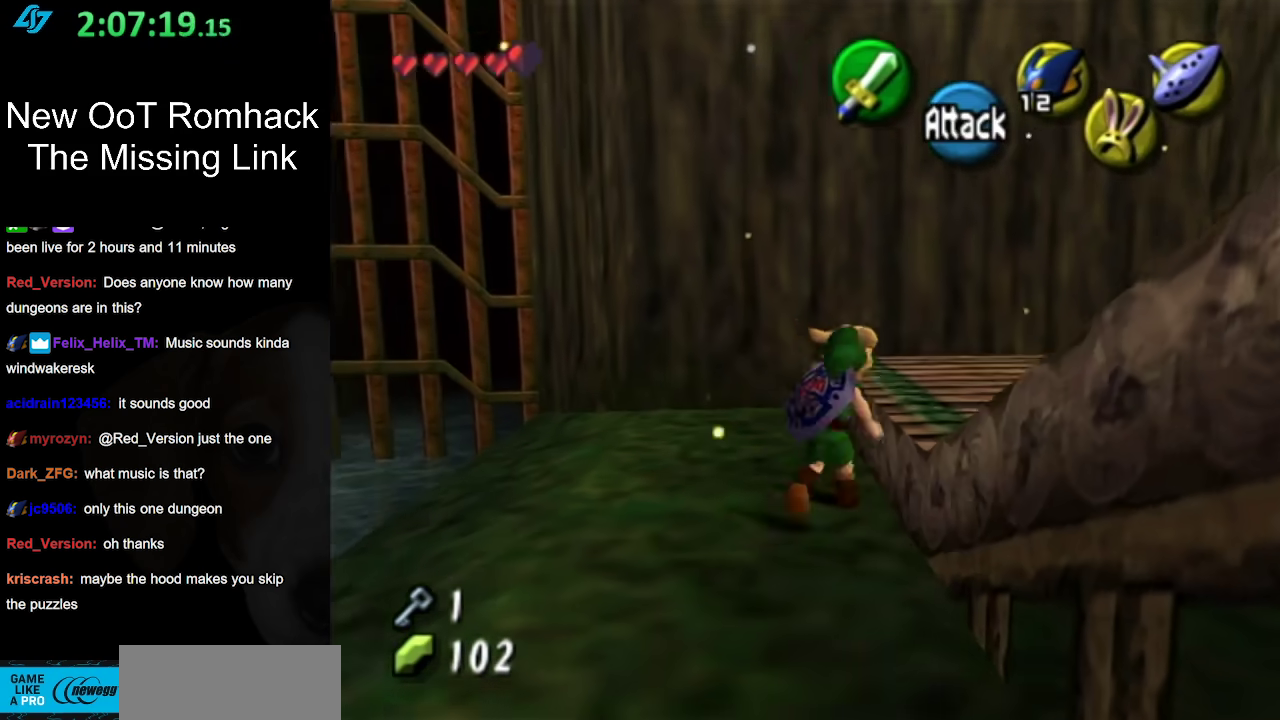
{"buttons": ["L1"], "left_stick": "down", "right_stick": "center", "events": [[17, "left_stick", "up"], [83, "L1", "down"], [150, "left_stick", "right"], [200, "A", "down"], [333, "A", "up"], [367, "left_stick", "down-right"], [500, "left_stick", "down"]]}
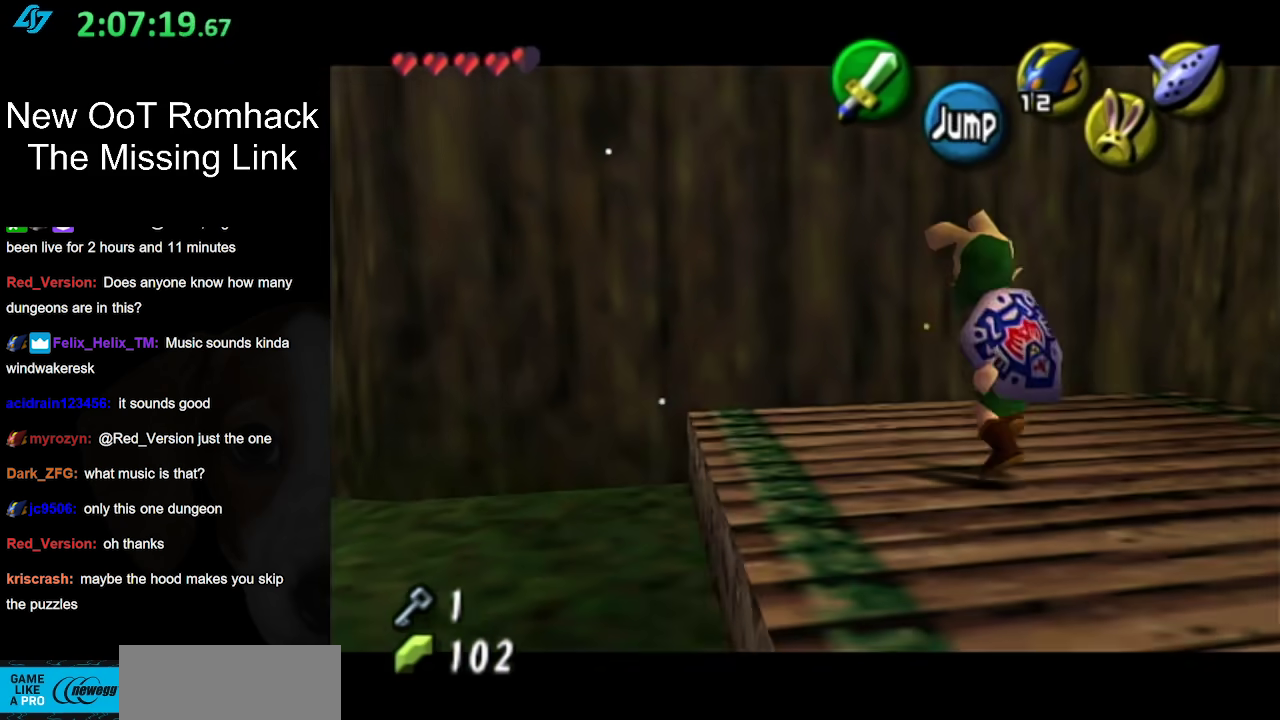
{"buttons": ["L1"], "left_stick": "down", "right_stick": "center", "events": []}
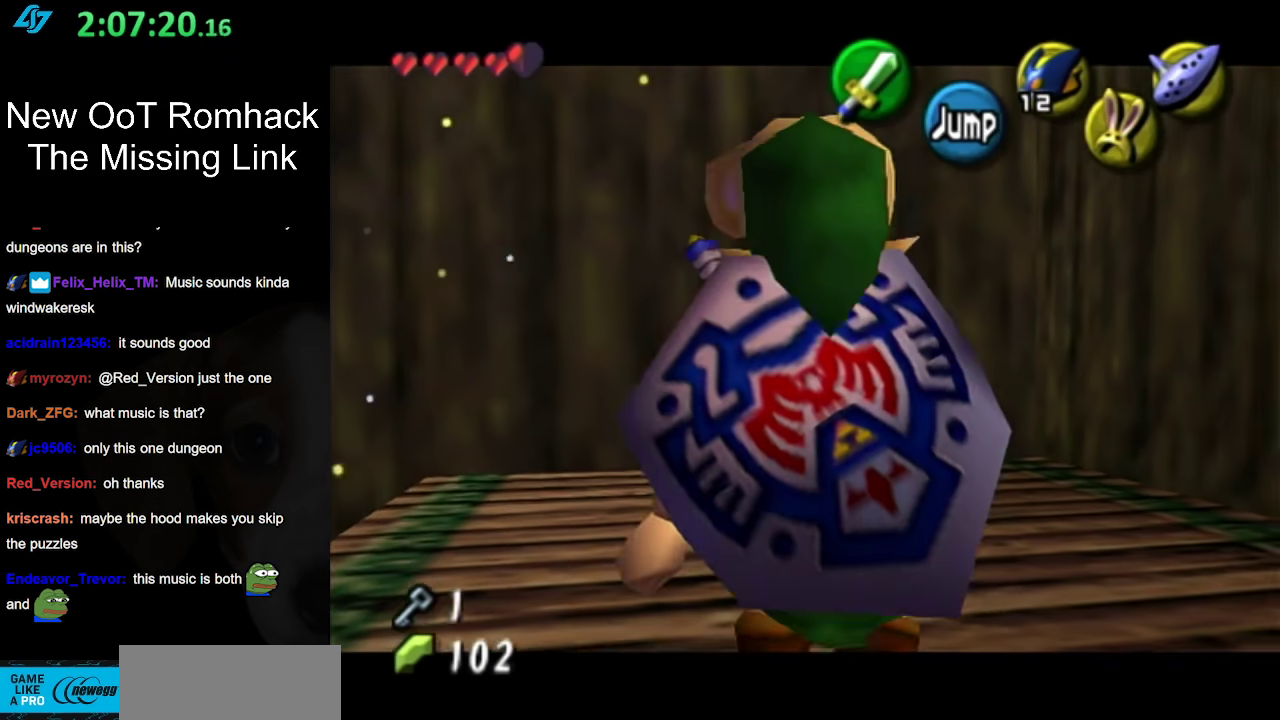
{"buttons": ["A", "L1"], "left_stick": "up-right", "right_stick": "center", "events": [[183, "L1", "up"], [283, "left_stick", "down-right"], [383, "A", "down"], [400, "L1", "down"], [500, "left_stick", "up-right"]]}
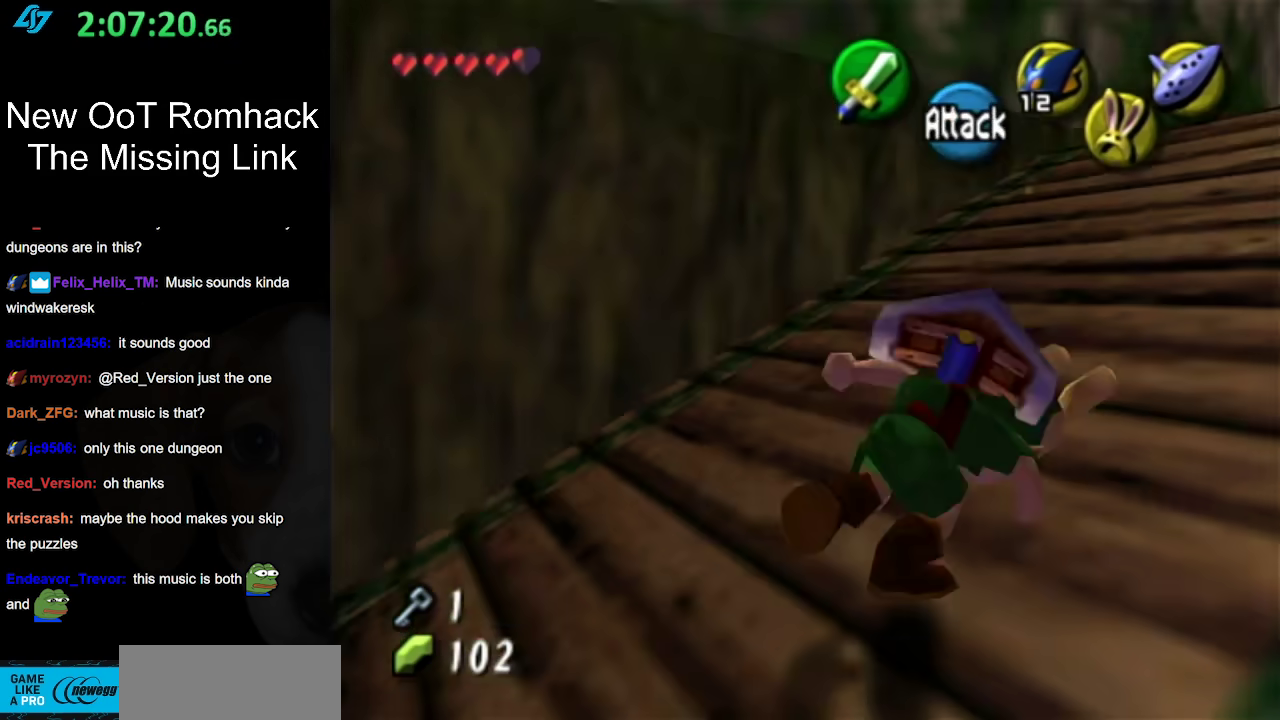
{"buttons": [], "left_stick": "up", "right_stick": "center", "events": [[33, "A", "up"], [67, "left_stick", "up"], [167, "L1", "up"]]}
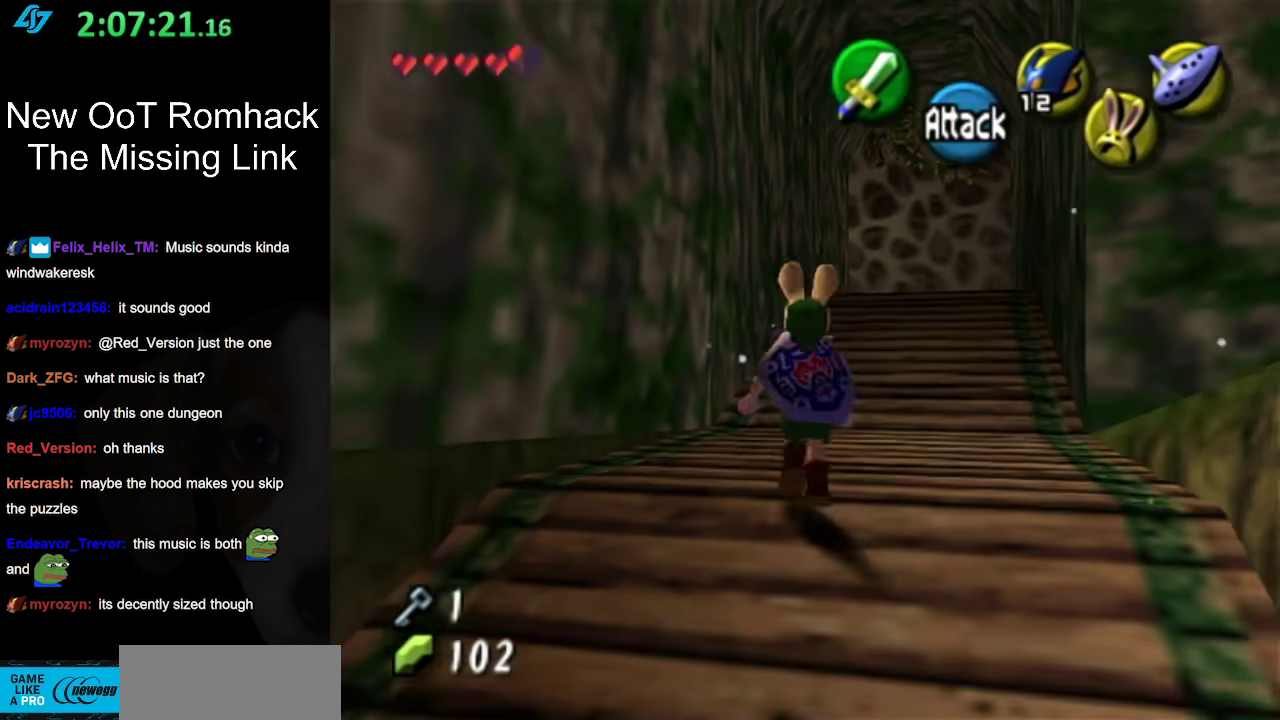
{"buttons": ["A"], "left_stick": "up-right", "right_stick": "center", "events": [[133, "left_stick", "up-left"], [183, "left_stick", "up"], [283, "left_stick", "up-right"], [383, "A", "down"]]}
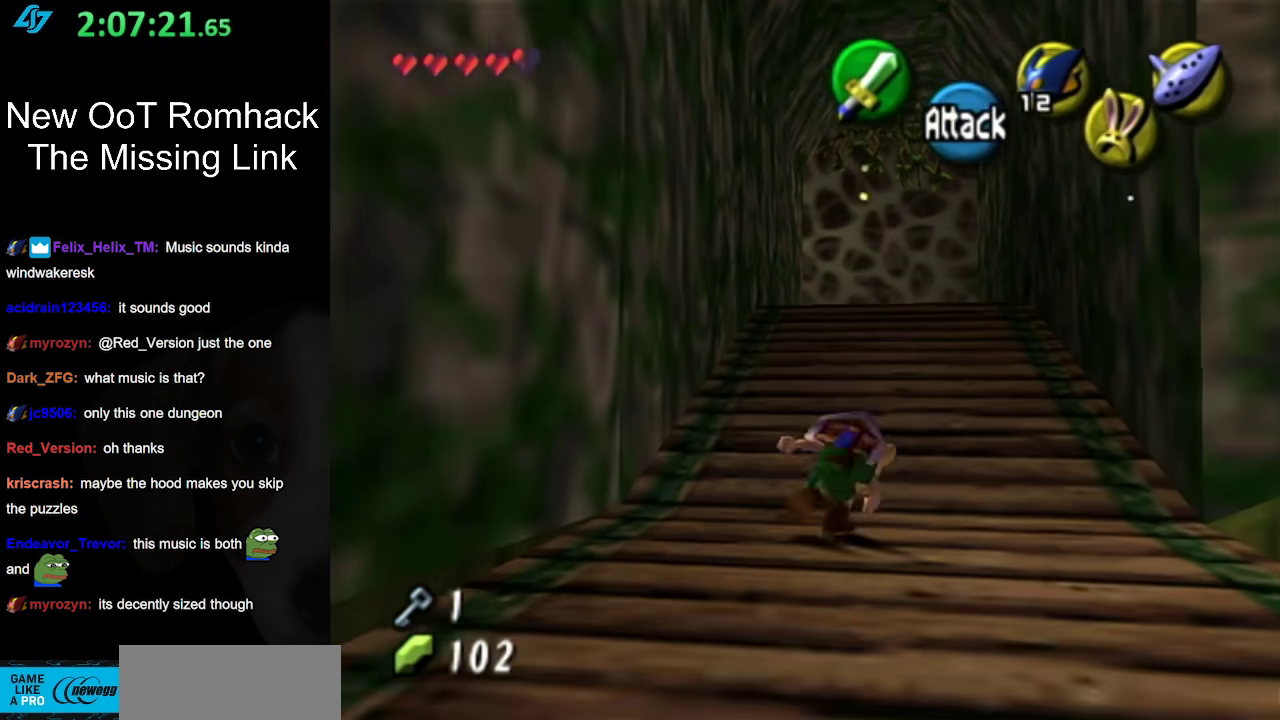
{"buttons": [], "left_stick": "up", "right_stick": "center", "events": [[67, "A", "up"], [283, "left_stick", "up"]]}
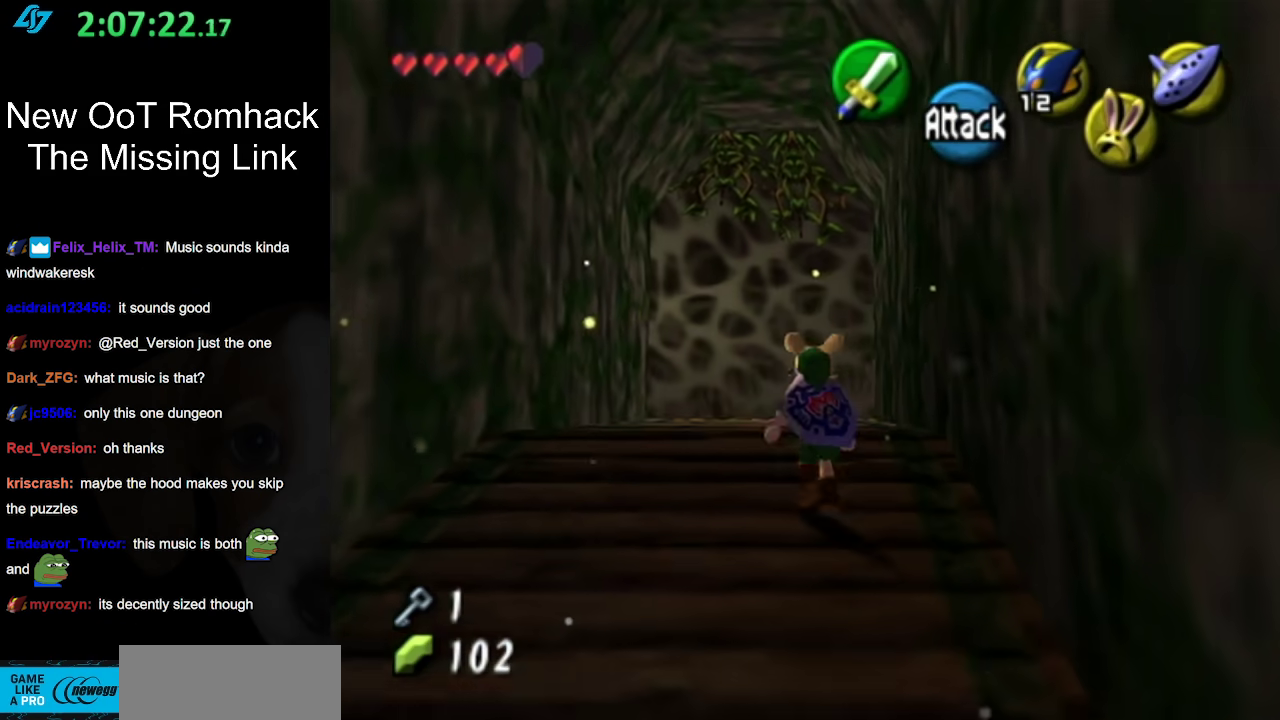
{"buttons": [], "left_stick": "up", "right_stick": "center", "events": [[33, "A", "down"], [183, "A", "up"]]}
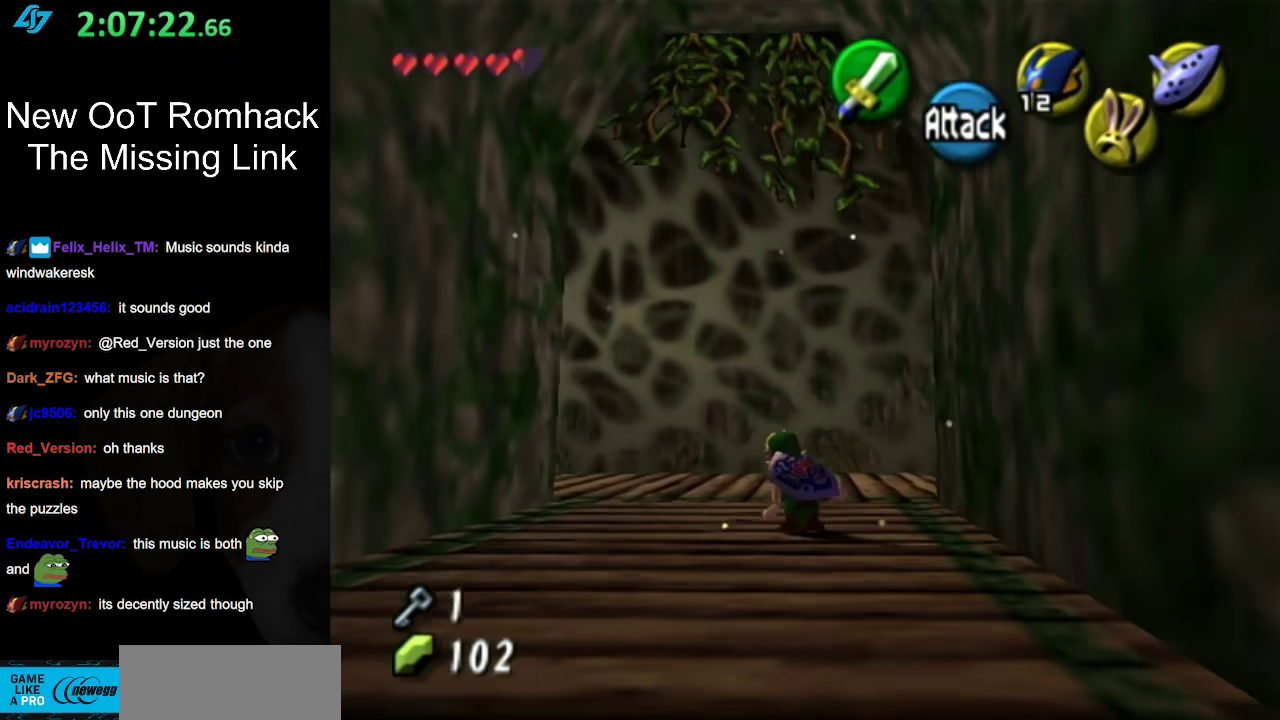
{"buttons": [], "left_stick": "center", "right_stick": "center", "events": [[417, "left_stick", "center"]]}
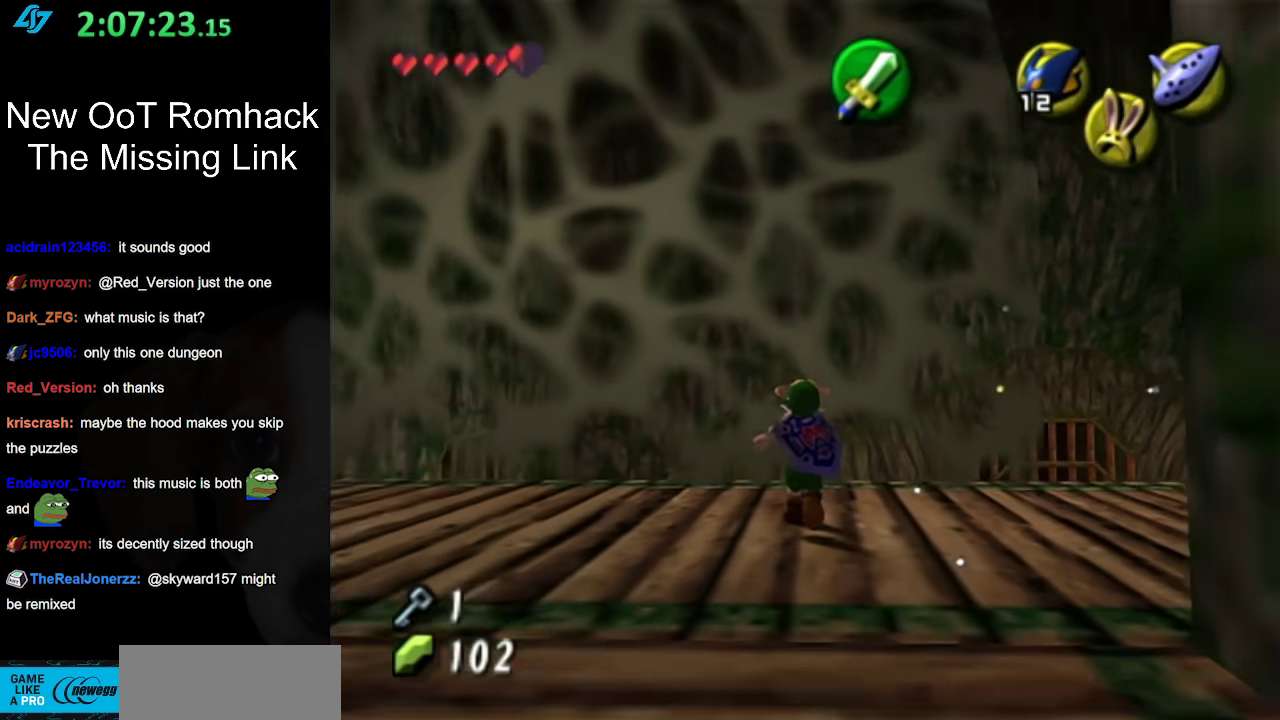
{"buttons": [], "left_stick": "center", "right_stick": "center", "events": [[233, "left_stick", "right"], [333, "L1", "down"], [333, "left_stick", "center"], [500, "L1", "up"]]}
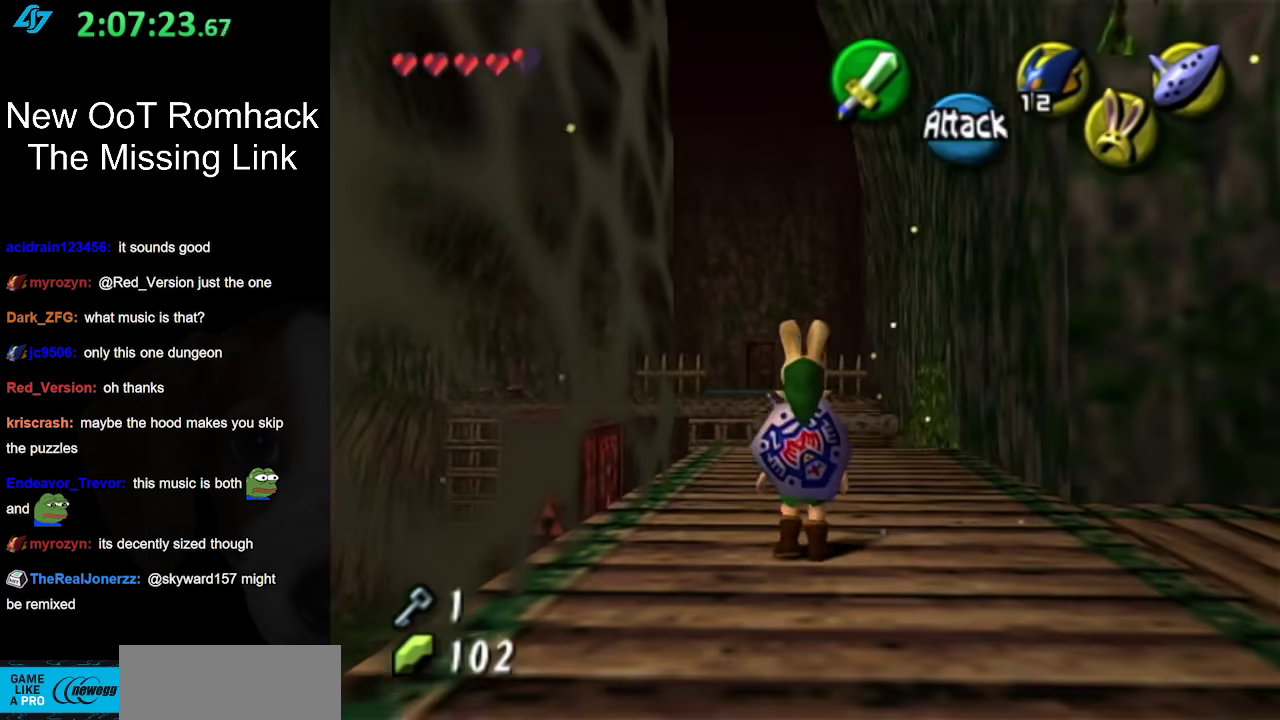
{"buttons": [], "left_stick": "up", "right_stick": "center", "events": [[67, "left_stick", "up"]]}
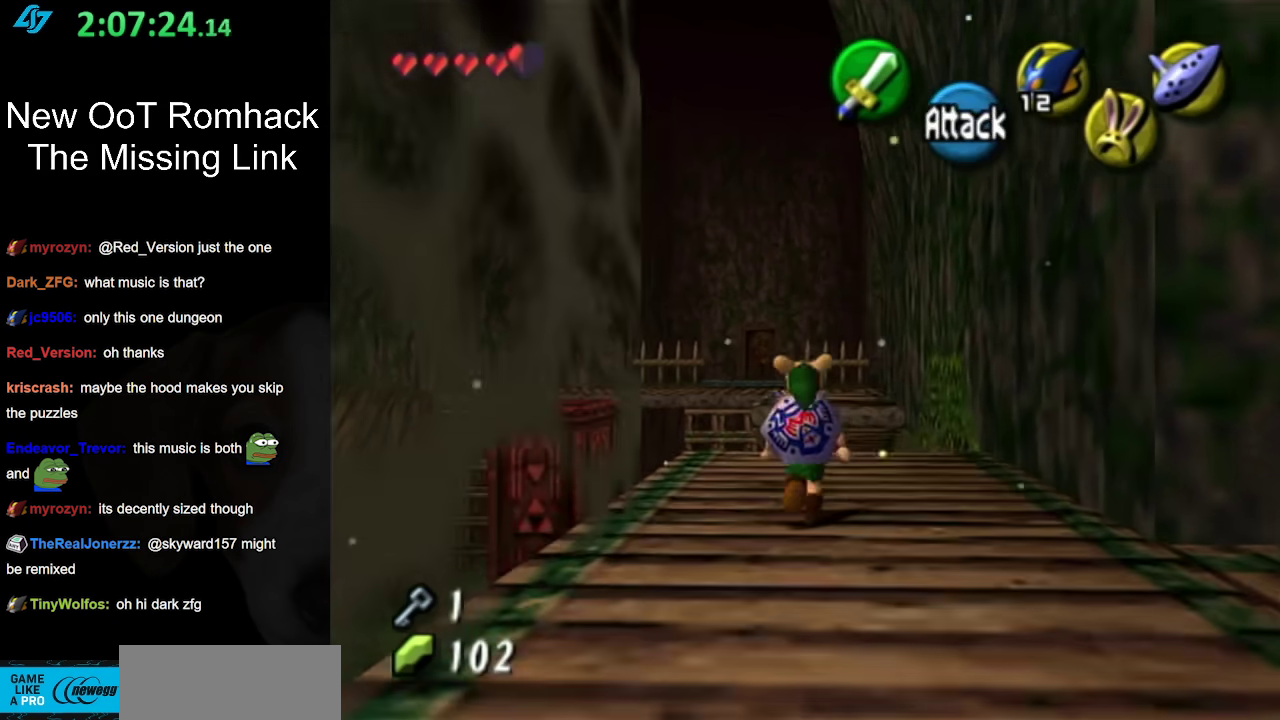
{"buttons": ["A"], "left_stick": "up", "right_stick": "center", "events": [[100, "A", "down"]]}
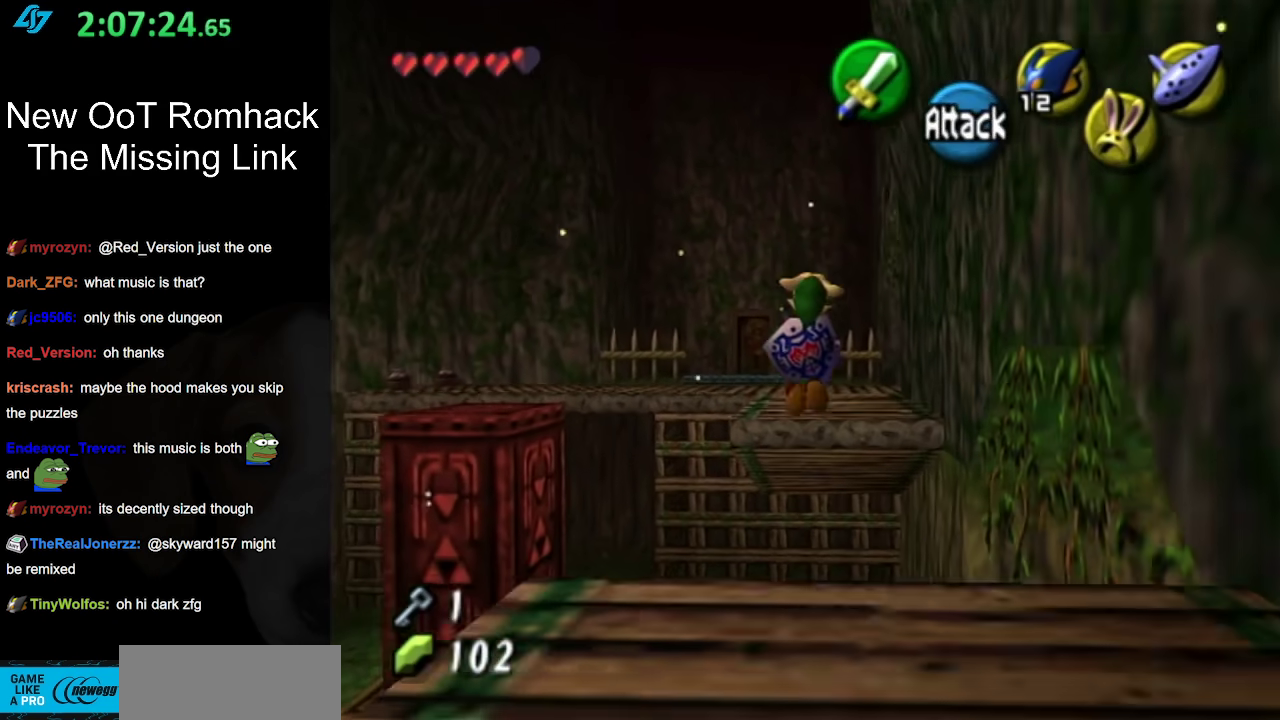
{"buttons": ["A"], "left_stick": "up", "right_stick": "center", "events": []}
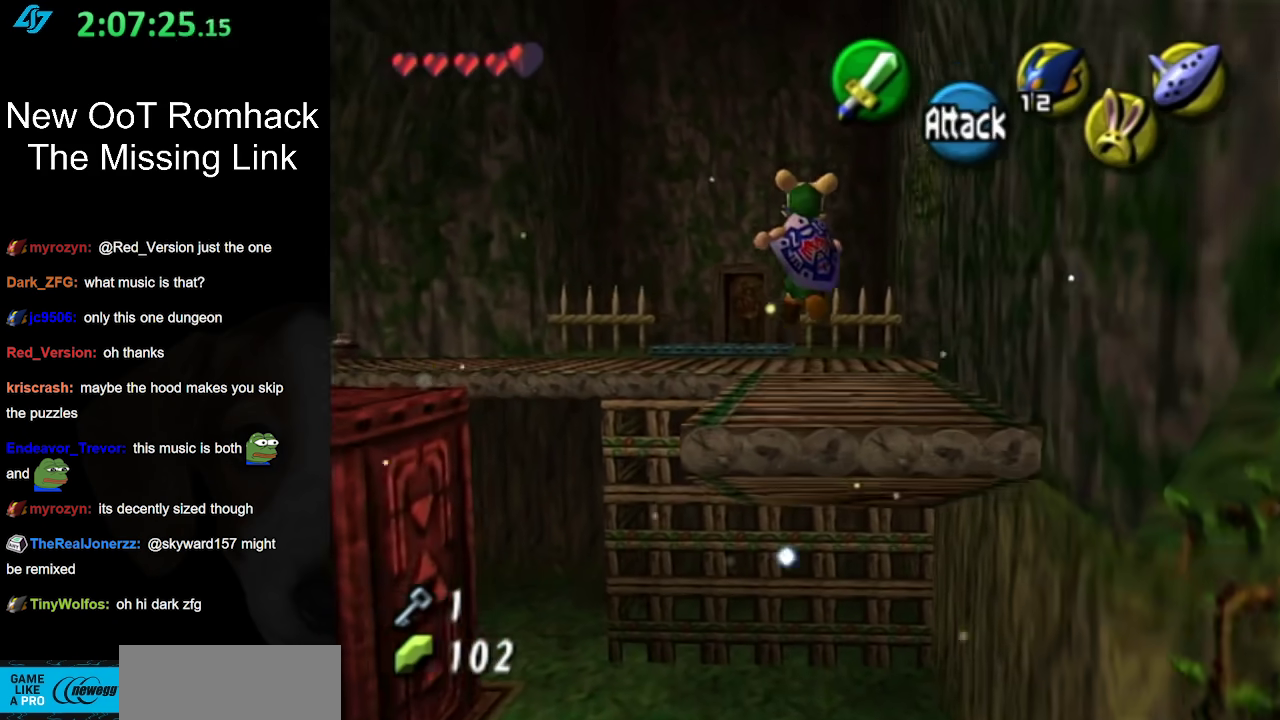
{"buttons": ["A"], "left_stick": "up", "right_stick": "center", "events": [[17, "A", "up"], [417, "A", "down"]]}
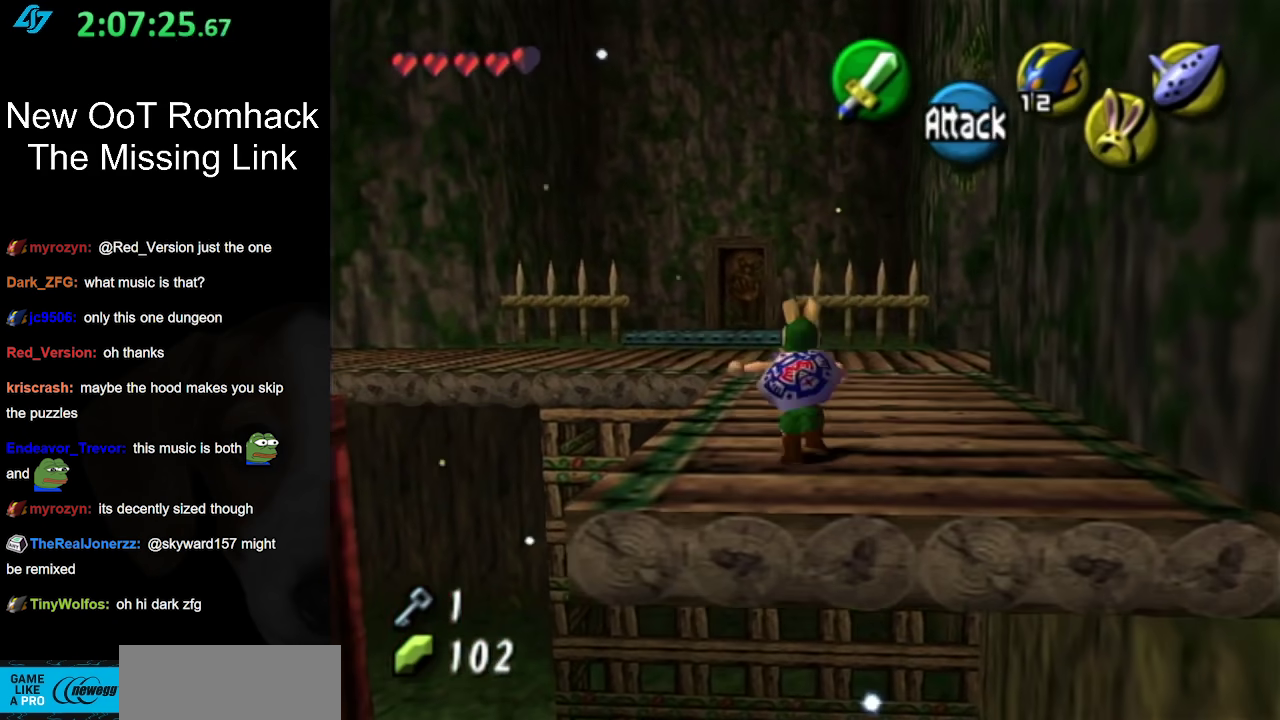
{"buttons": [], "left_stick": "up", "right_stick": "center", "events": [[167, "A", "up"]]}
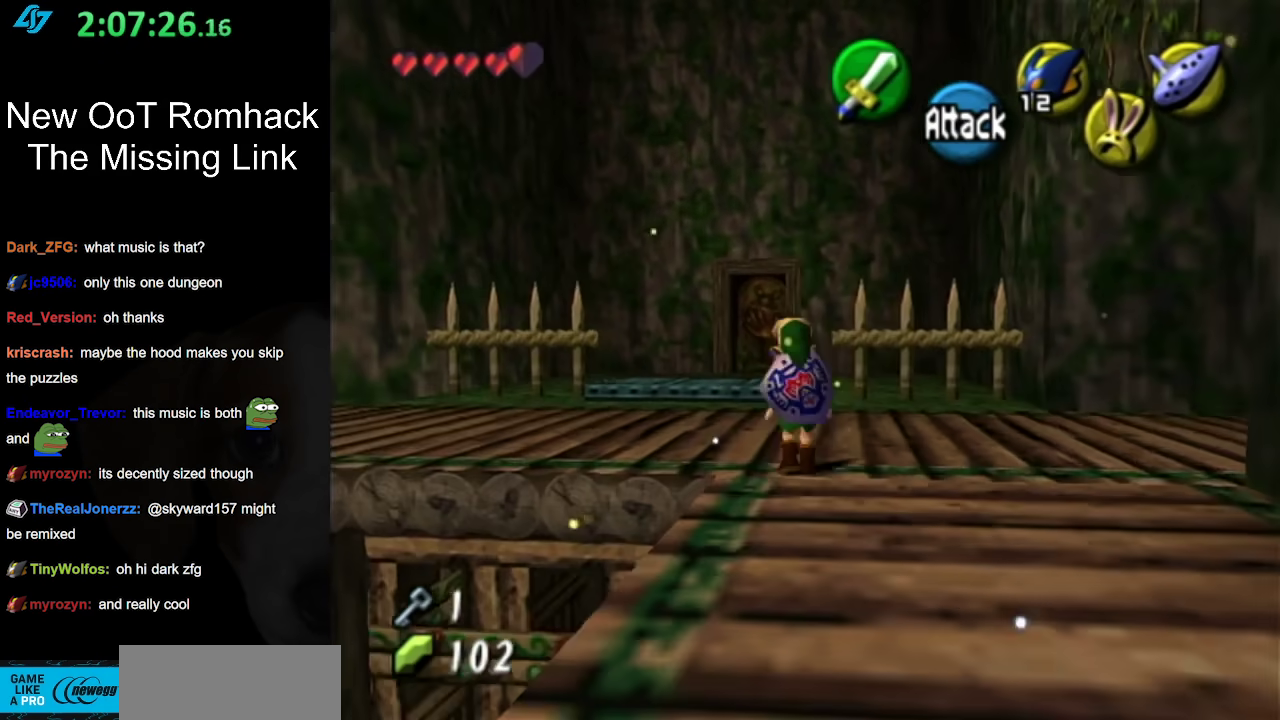
{"buttons": [], "left_stick": "up", "right_stick": "center", "events": [[183, "A", "down"], [367, "A", "up"]]}
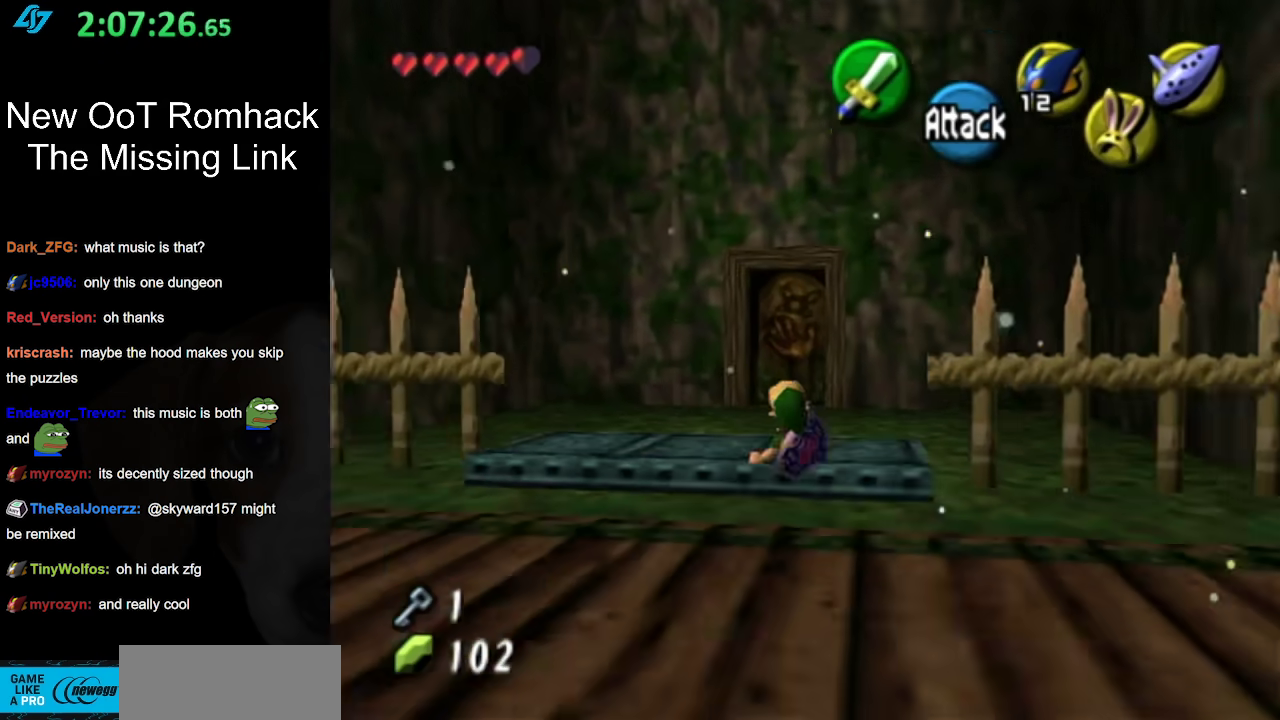
{"buttons": [], "left_stick": "up", "right_stick": "center", "events": []}
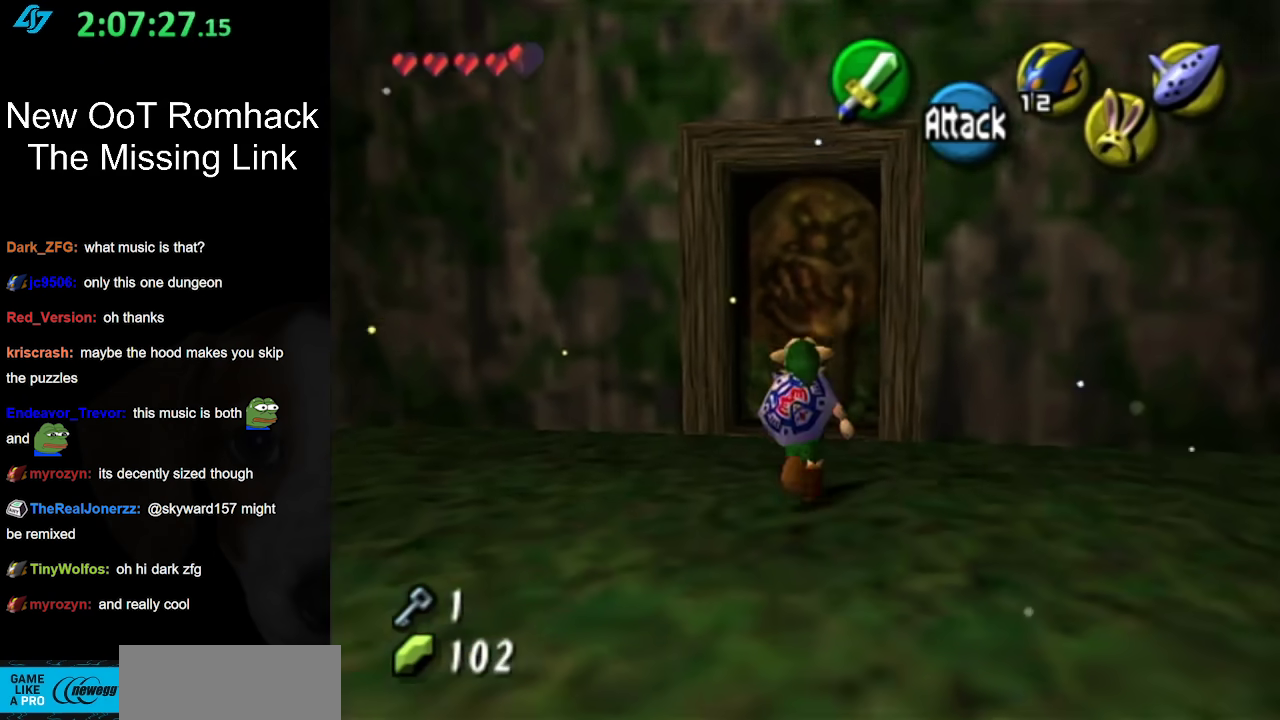
{"buttons": [], "left_stick": "up", "right_stick": "center", "events": [[267, "A", "down"], [417, "A", "up"]]}
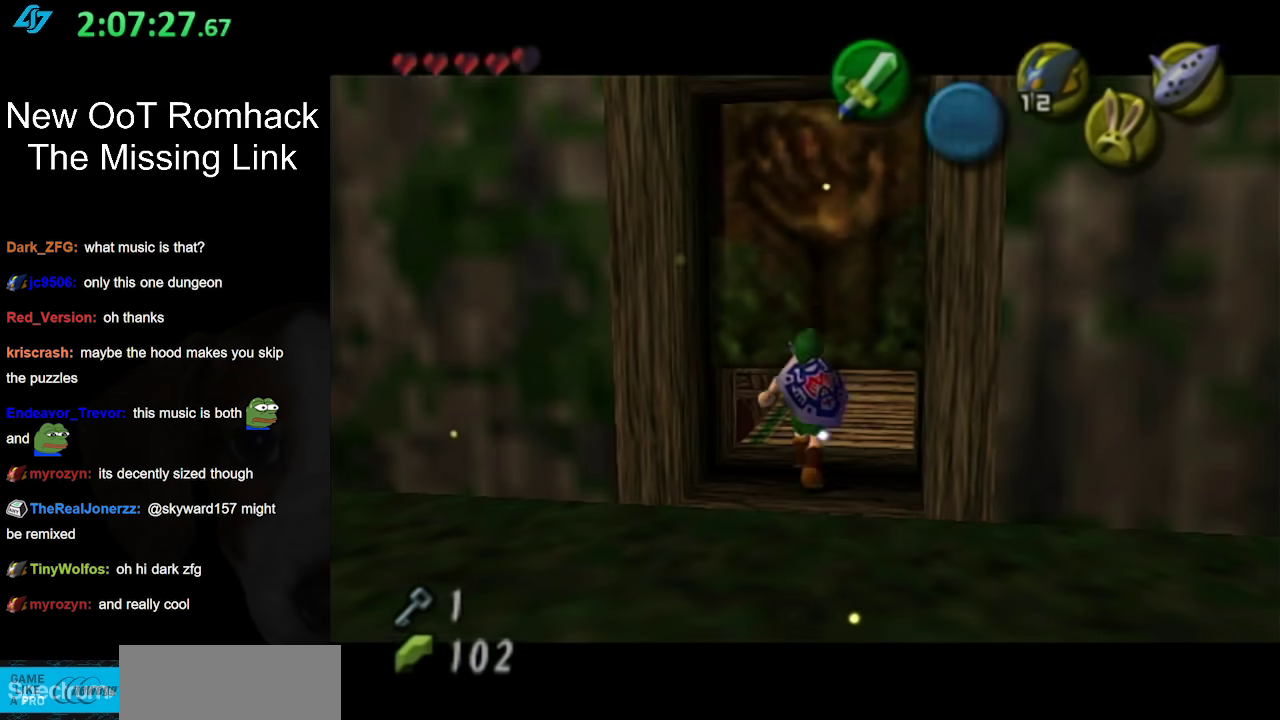
{"buttons": [], "left_stick": "up", "right_stick": "center", "events": []}
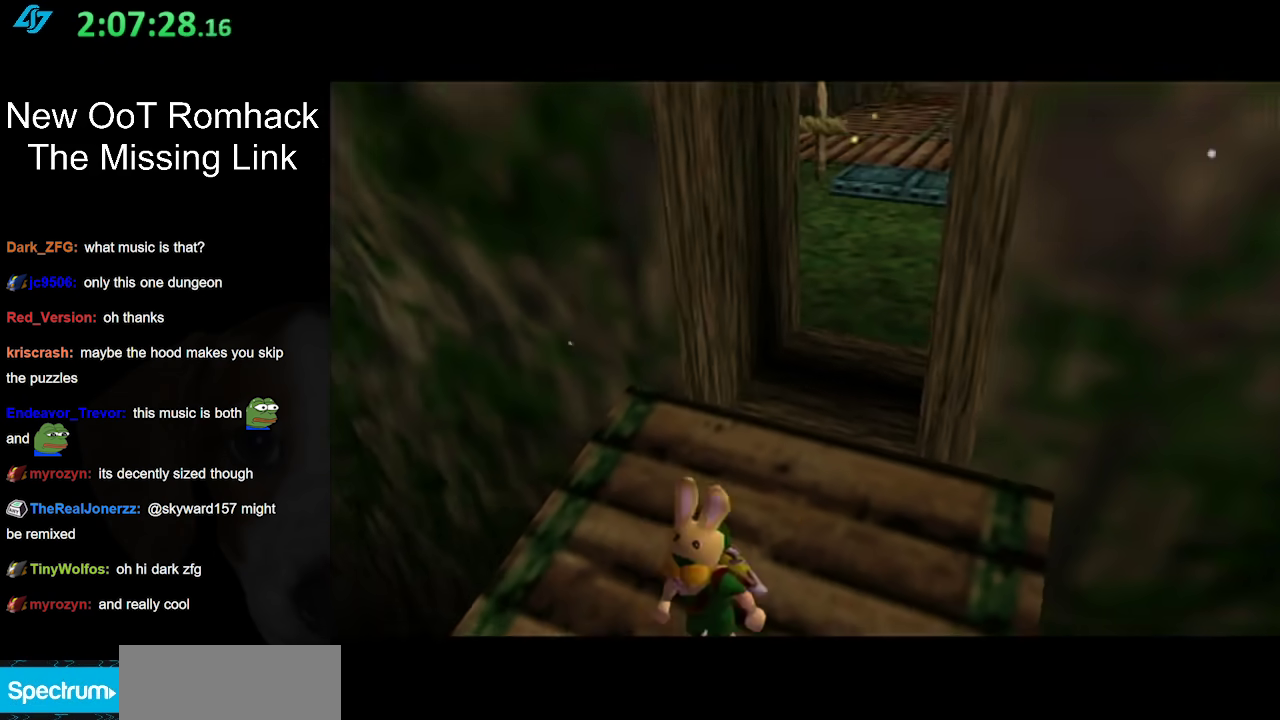
{"buttons": [], "left_stick": "up", "right_stick": "center", "events": []}
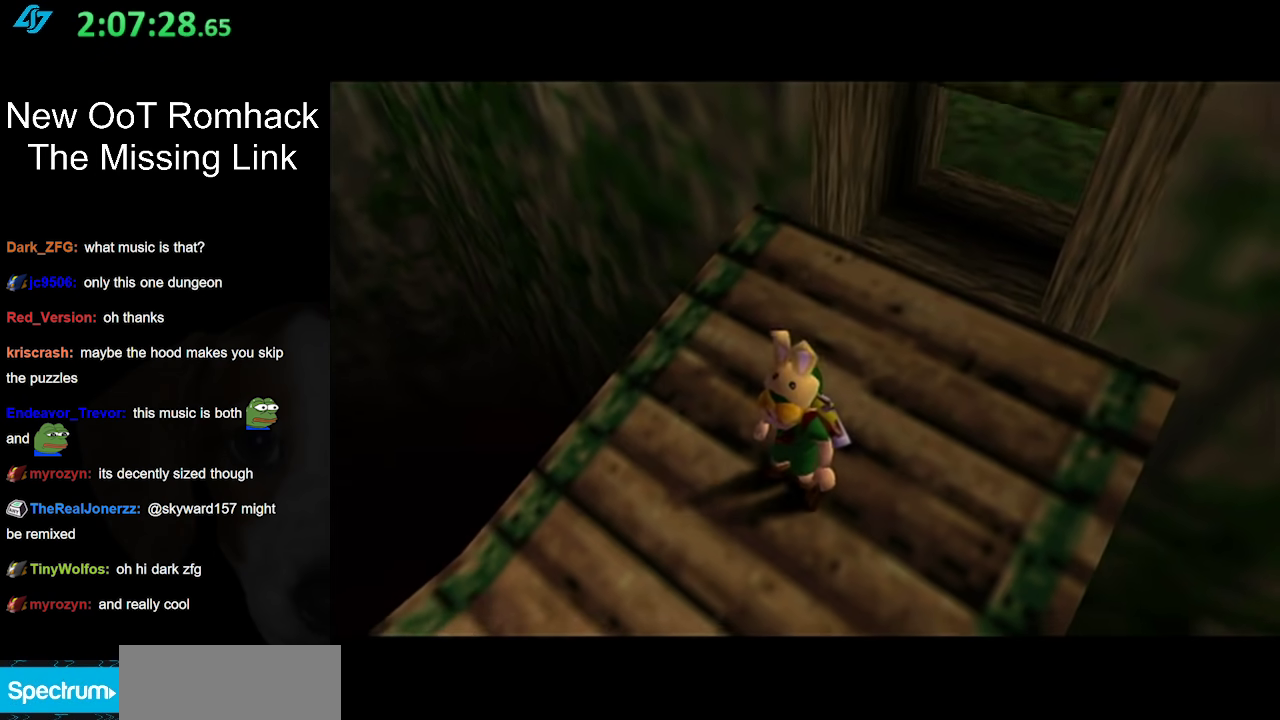
{"buttons": [], "left_stick": "up", "right_stick": "center", "events": []}